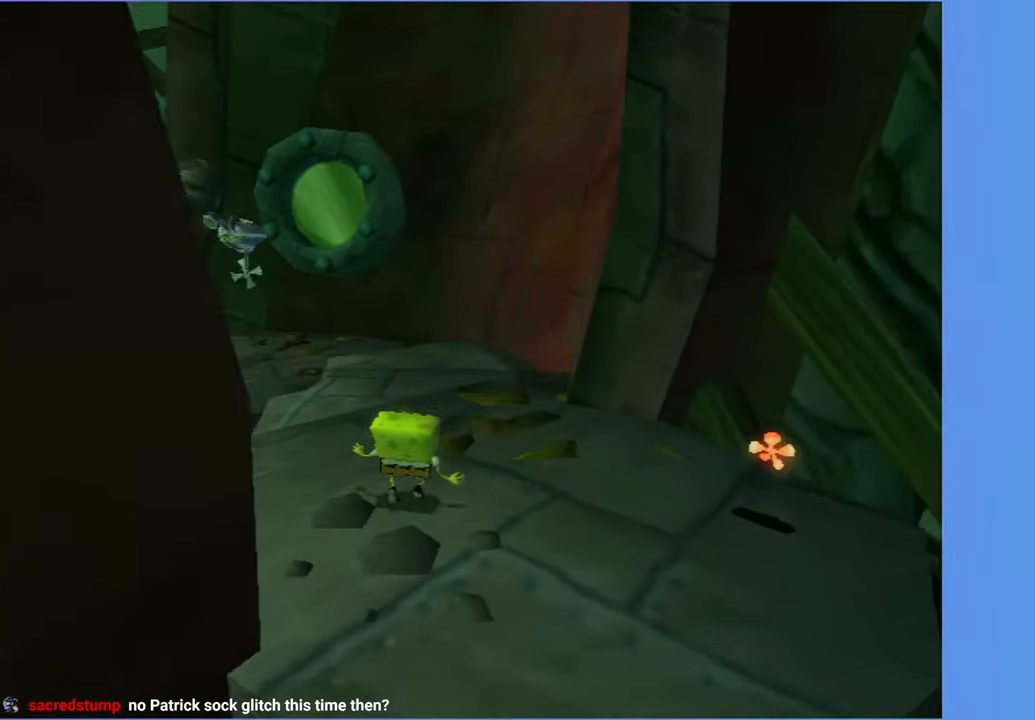
Gameplay with a controller (Xbox layout); each line is a JSON object with the inputs held at the frame after it. "button_events" lists button changes between this image and that frame as [ms after this image, input, new state], when the widget could be followed in between (sticks are given only as held states). Not read: L3 R3.
{"buttons": [], "left_stick": "up", "right_stick": "center", "button_events": []}
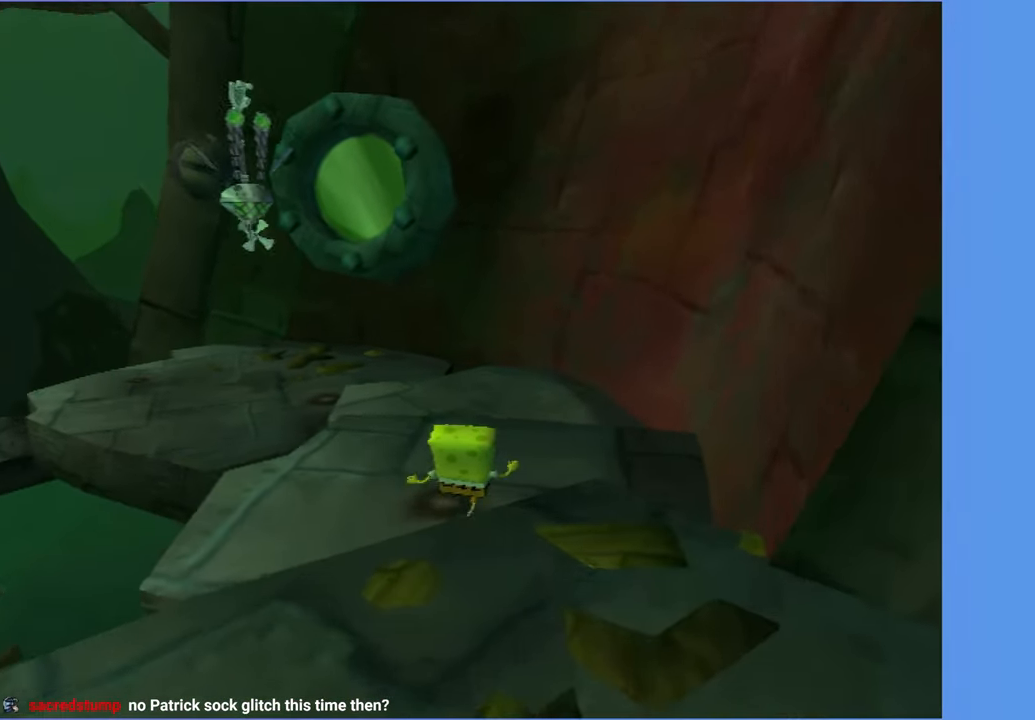
{"buttons": ["A"], "left_stick": "up", "right_stick": "center", "button_events": [[334, "A", "down"]]}
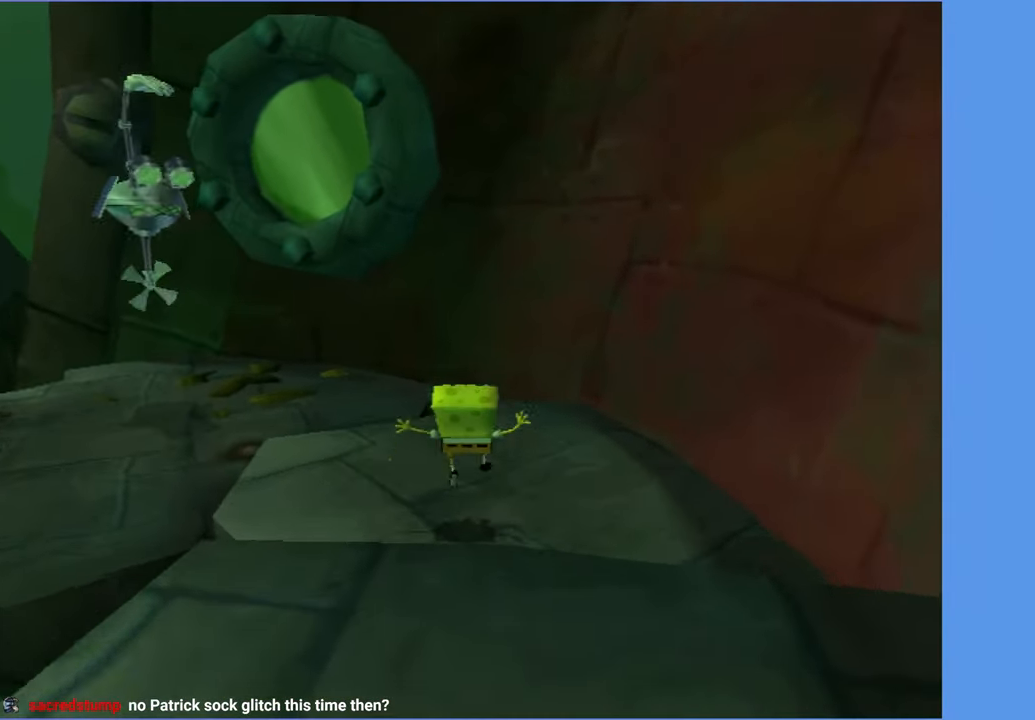
{"buttons": ["A"], "left_stick": "up", "right_stick": "center", "button_events": [[134, "A", "up"], [250, "A", "down"]]}
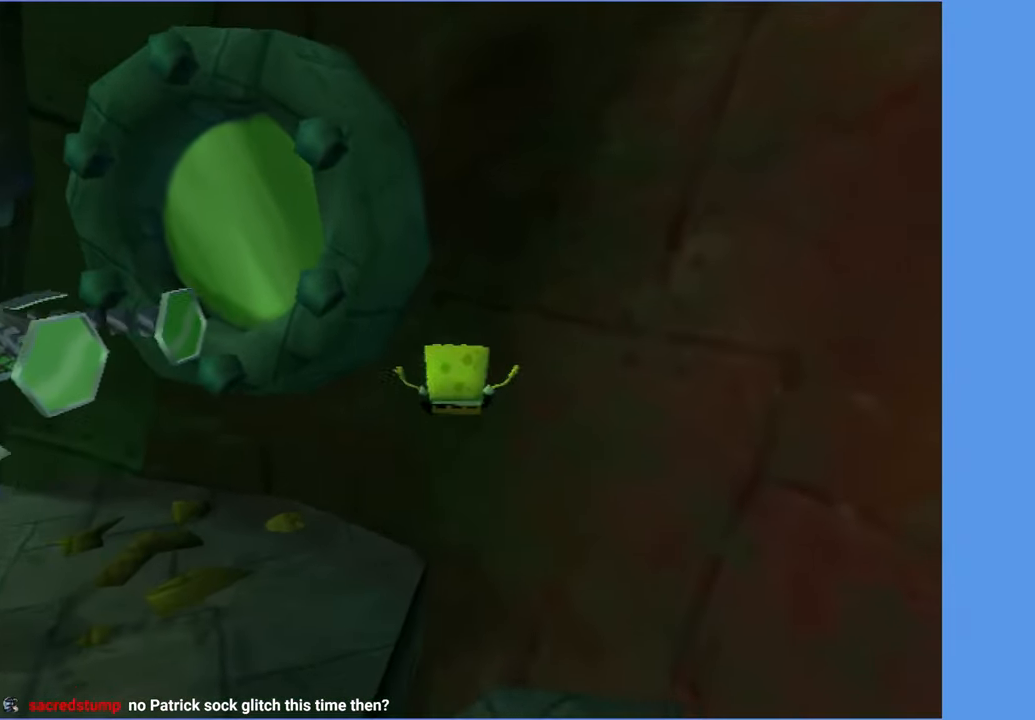
{"buttons": [], "left_stick": "up", "right_stick": "center", "button_events": [[100, "A", "up"], [217, "Y", "down"], [317, "Y", "up"], [416, "Y", "down"], [500, "Y", "up"]]}
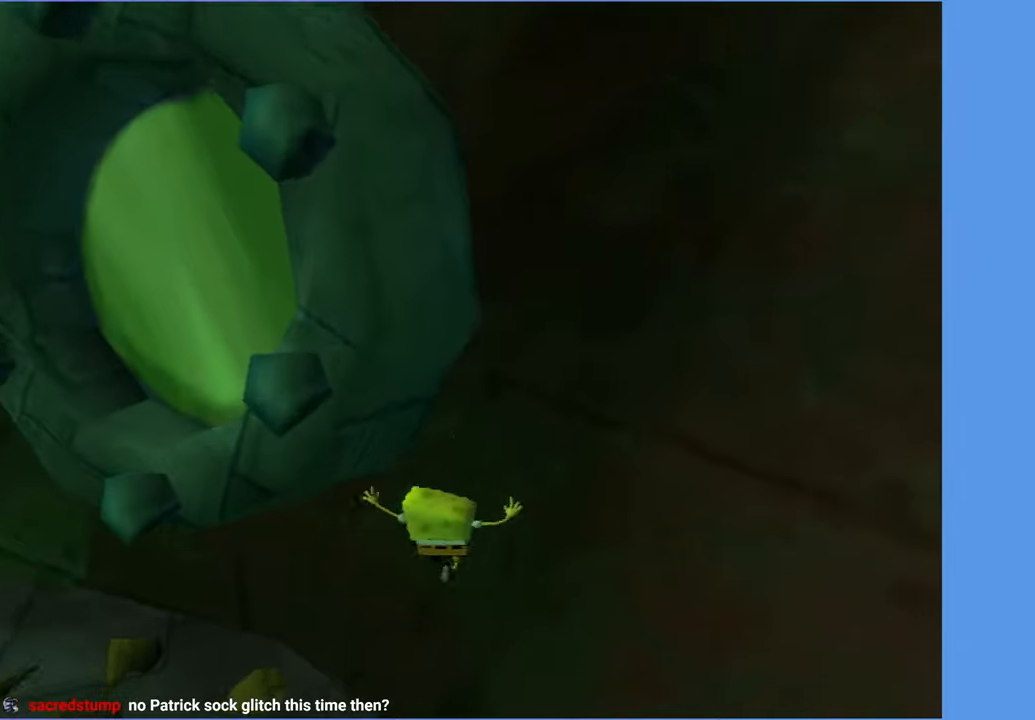
{"buttons": [], "left_stick": "up", "right_stick": "center", "button_events": [[83, "Y", "down"], [200, "Y", "up"]]}
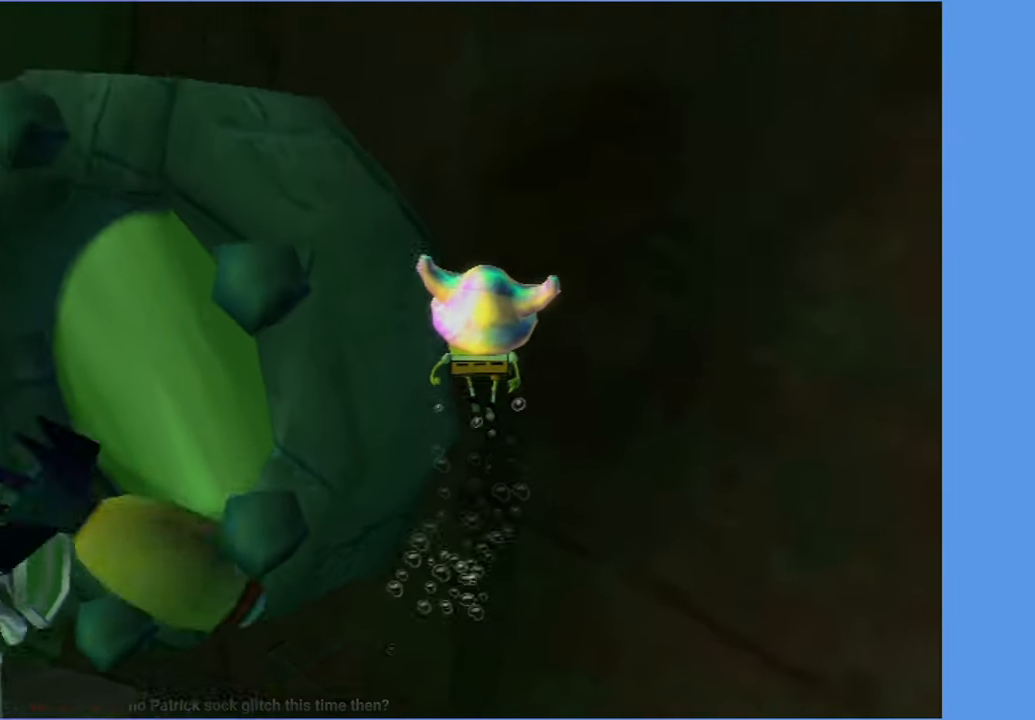
{"buttons": [], "left_stick": "center", "right_stick": "center", "button_events": [[16, "Y", "down"], [150, "Y", "up"]]}
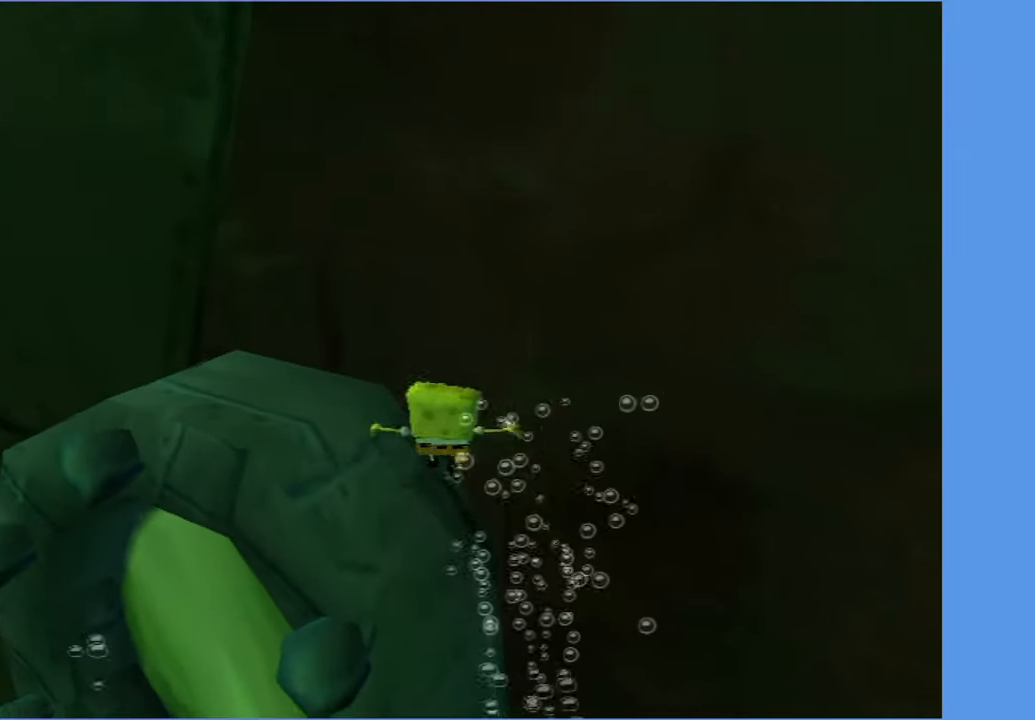
{"buttons": [], "left_stick": "down-left", "right_stick": "right", "button_events": [[33, "A", "down"], [166, "A", "up"]]}
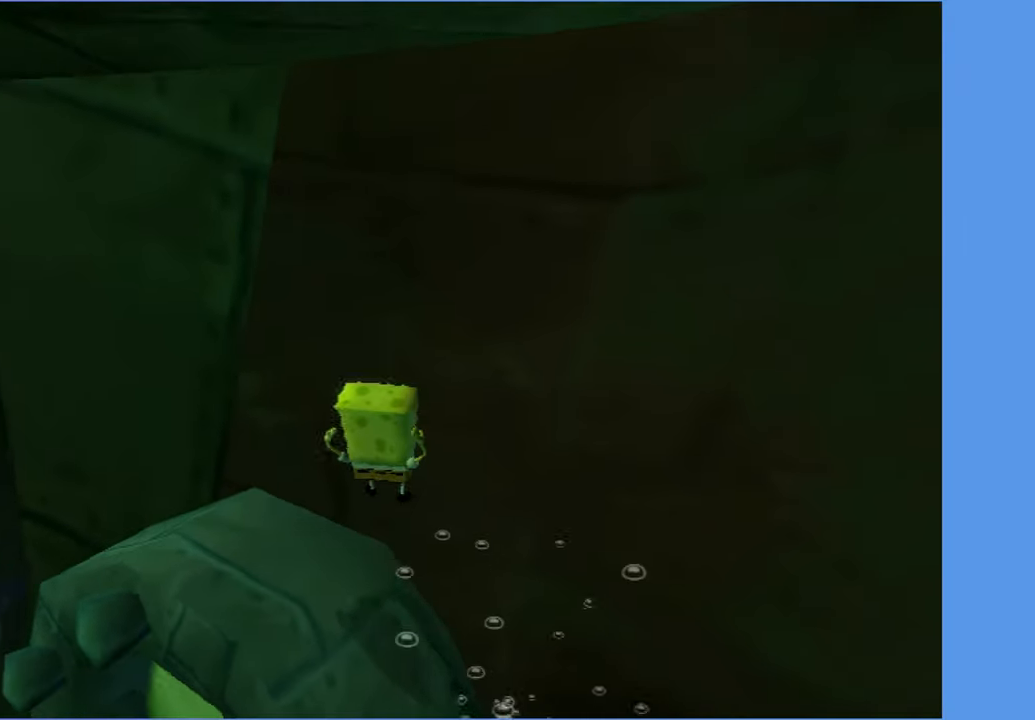
{"buttons": ["A"], "left_stick": "left", "right_stick": "center", "button_events": [[450, "A", "down"]]}
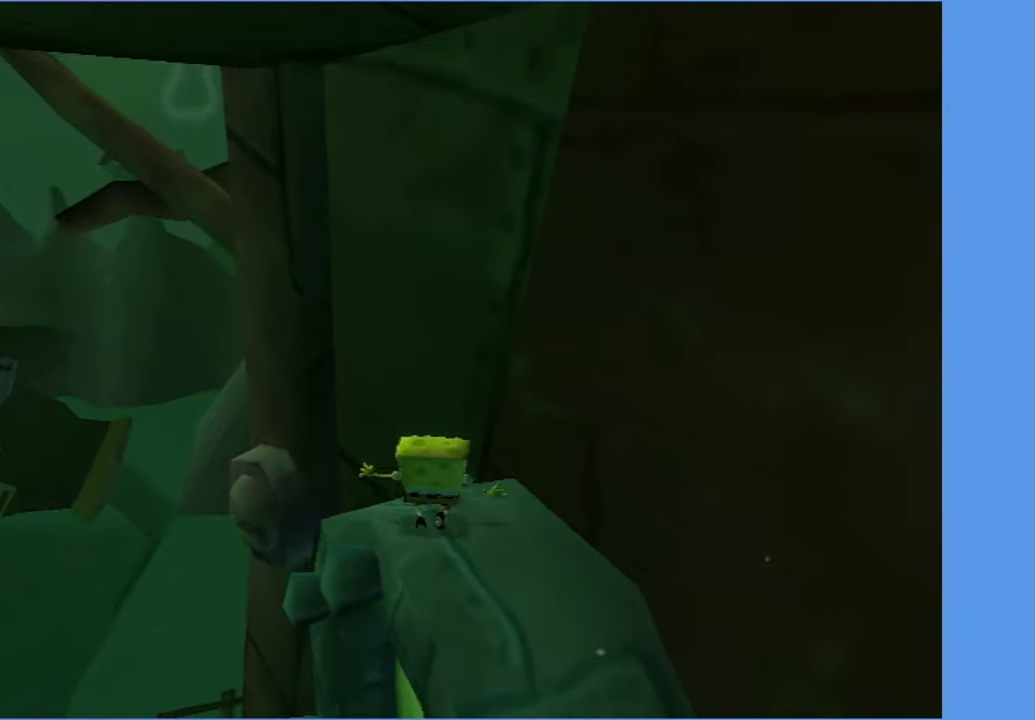
{"buttons": ["A"], "left_stick": "up-right", "right_stick": "center", "button_events": [[183, "A", "up"], [383, "A", "down"]]}
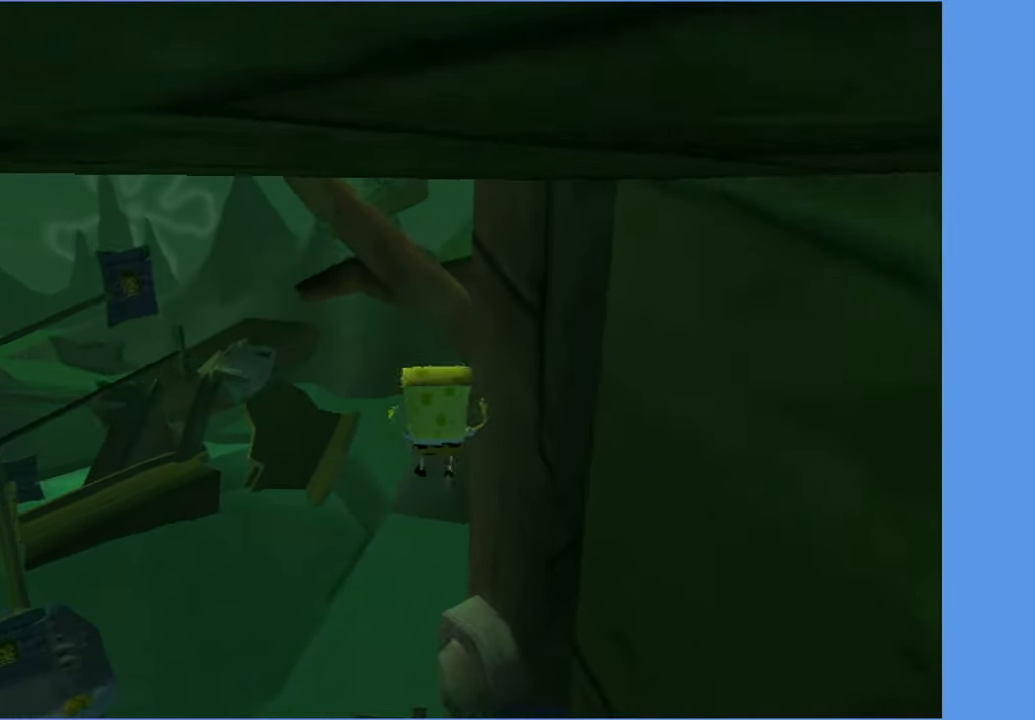
{"buttons": [], "left_stick": "right", "right_stick": "center", "button_events": [[366, "A", "up"]]}
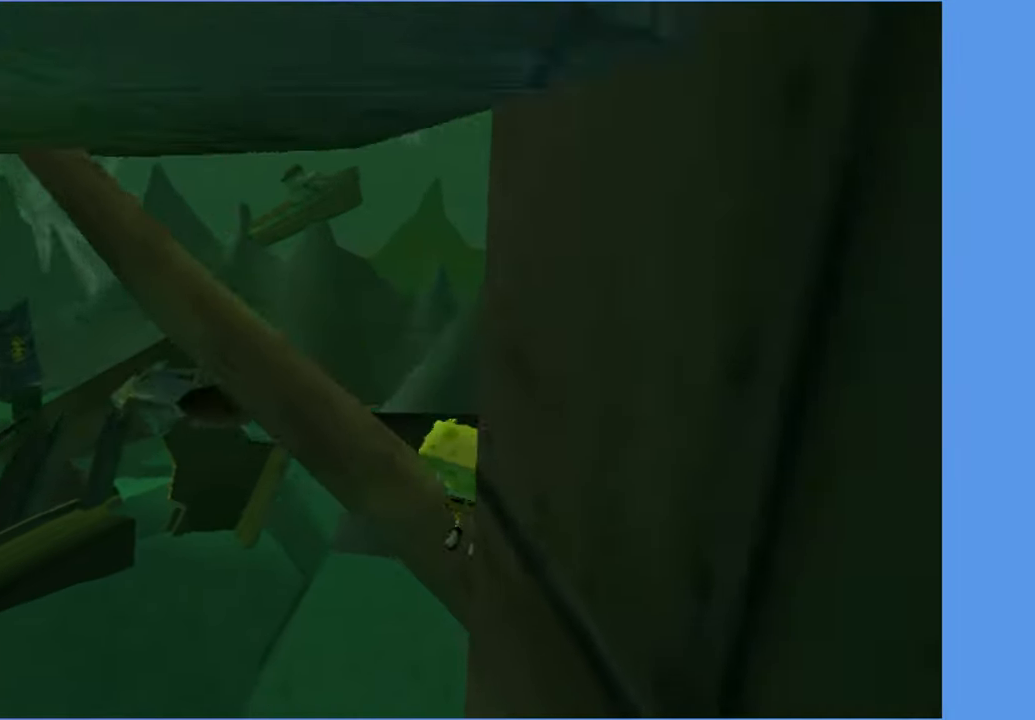
{"buttons": [], "left_stick": "up-left", "right_stick": "right", "button_events": []}
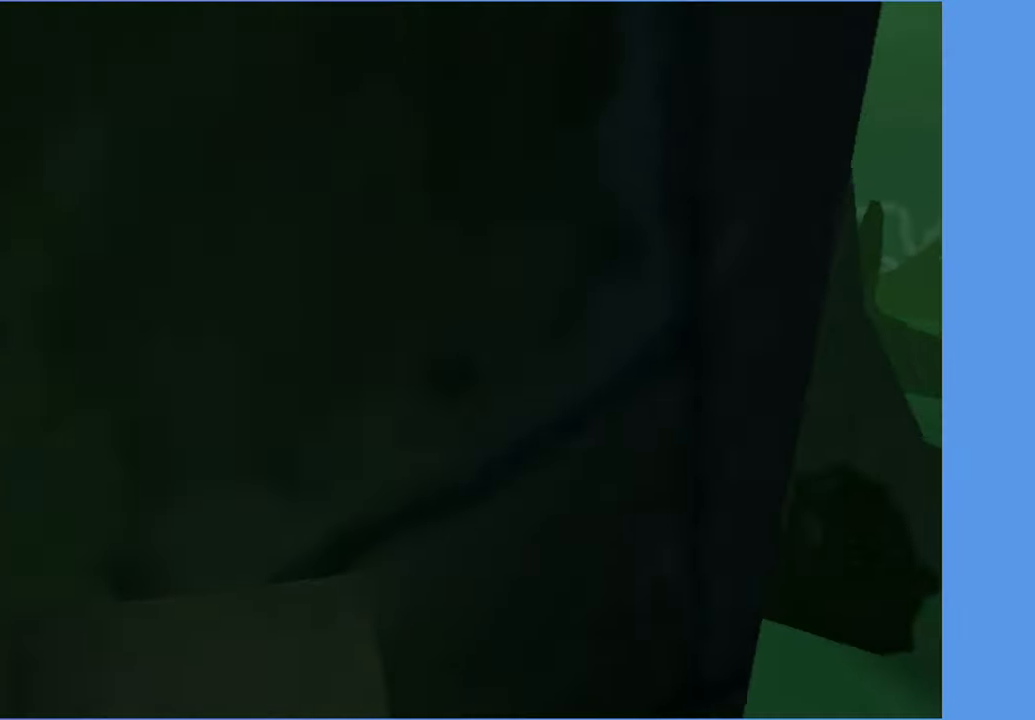
{"buttons": [], "left_stick": "up-left", "right_stick": "center", "button_events": []}
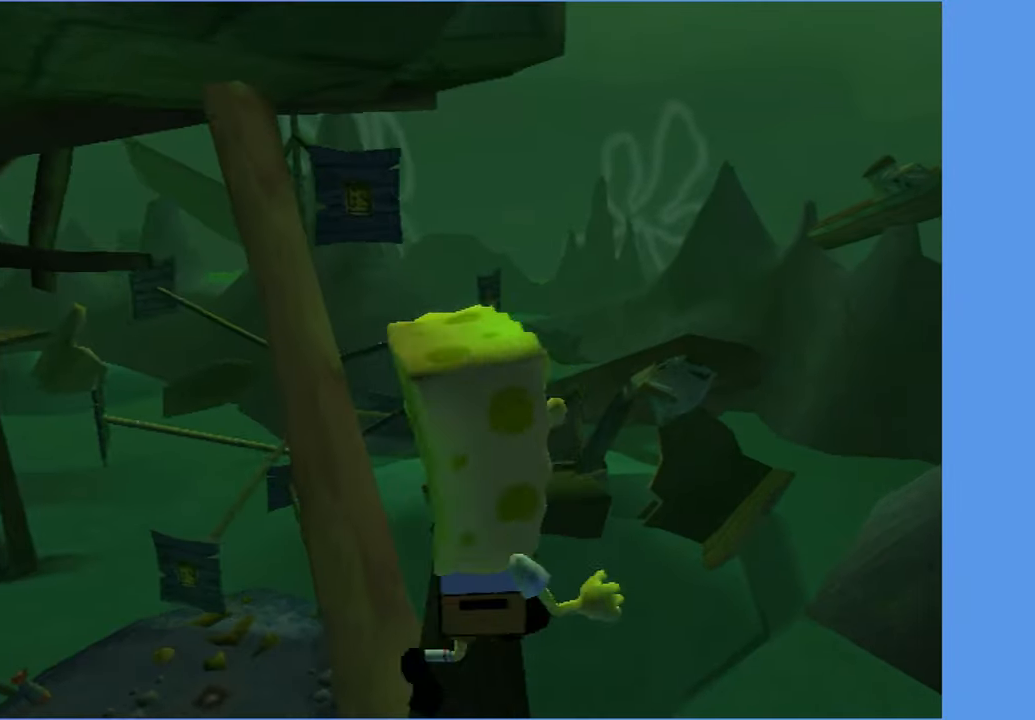
{"buttons": [], "left_stick": "up-left", "right_stick": "right", "button_events": [[66, "Y", "down"], [216, "Y", "up"]]}
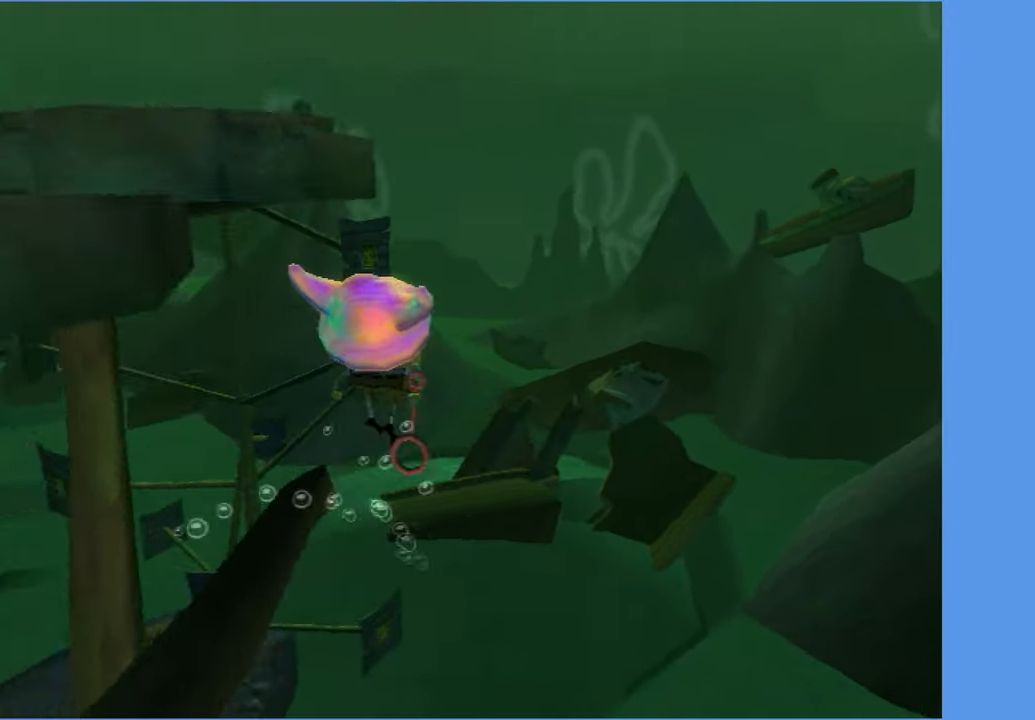
{"buttons": ["B"], "left_stick": "up-left", "right_stick": "center", "button_events": [[383, "B", "down"]]}
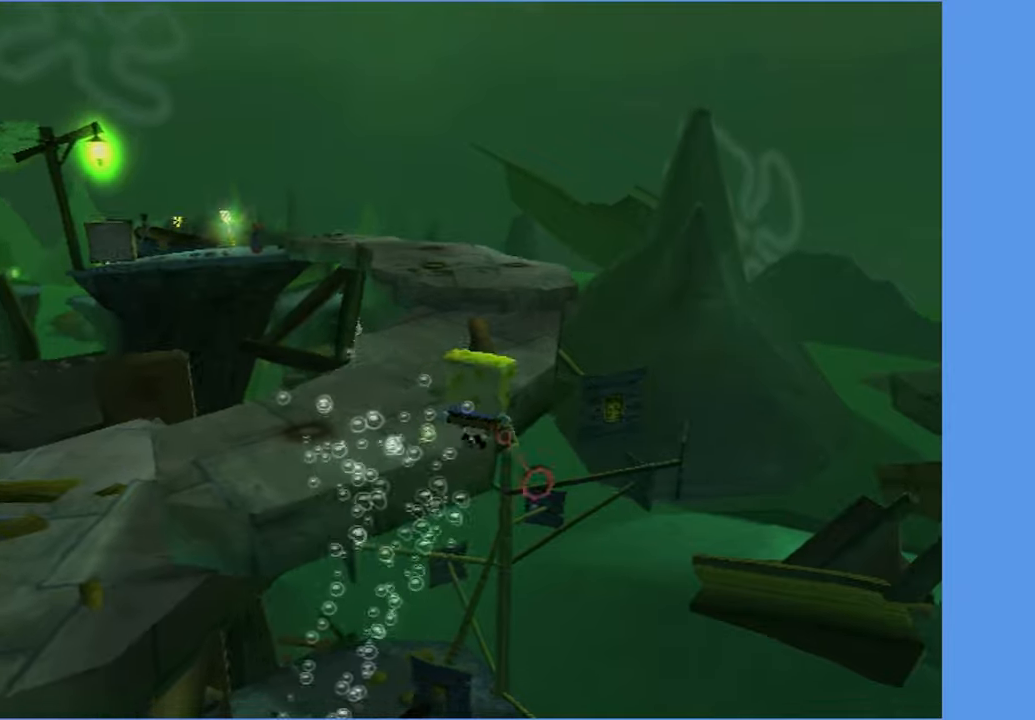
{"buttons": [], "left_stick": "up-left", "right_stick": "right", "button_events": [[83, "B", "up"]]}
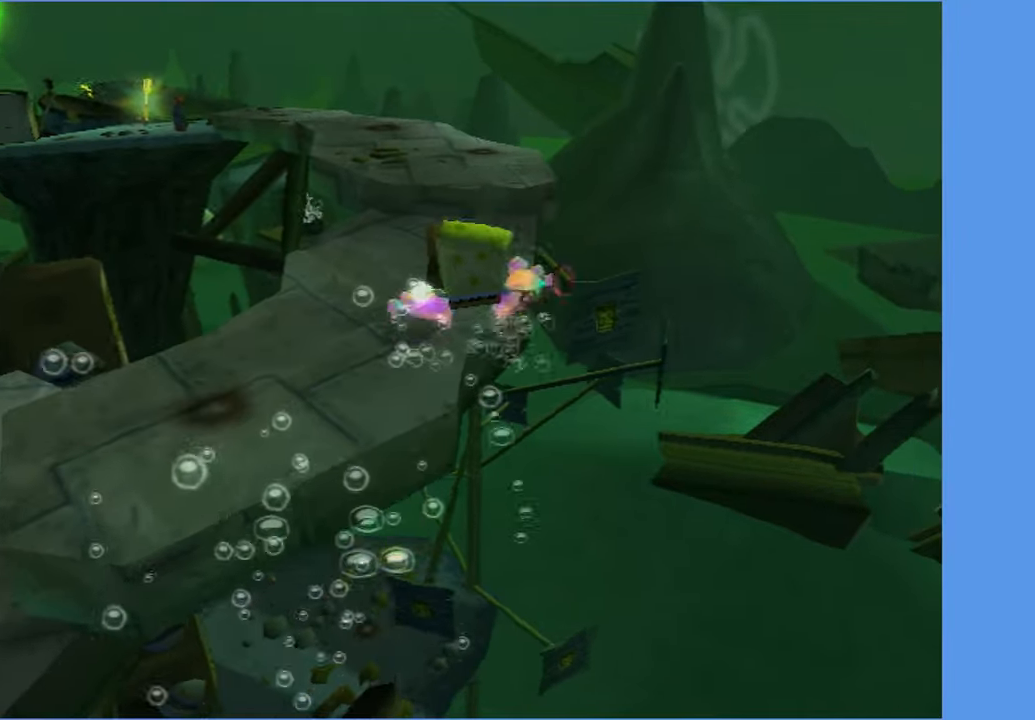
{"buttons": [], "left_stick": "up", "right_stick": "center", "button_events": []}
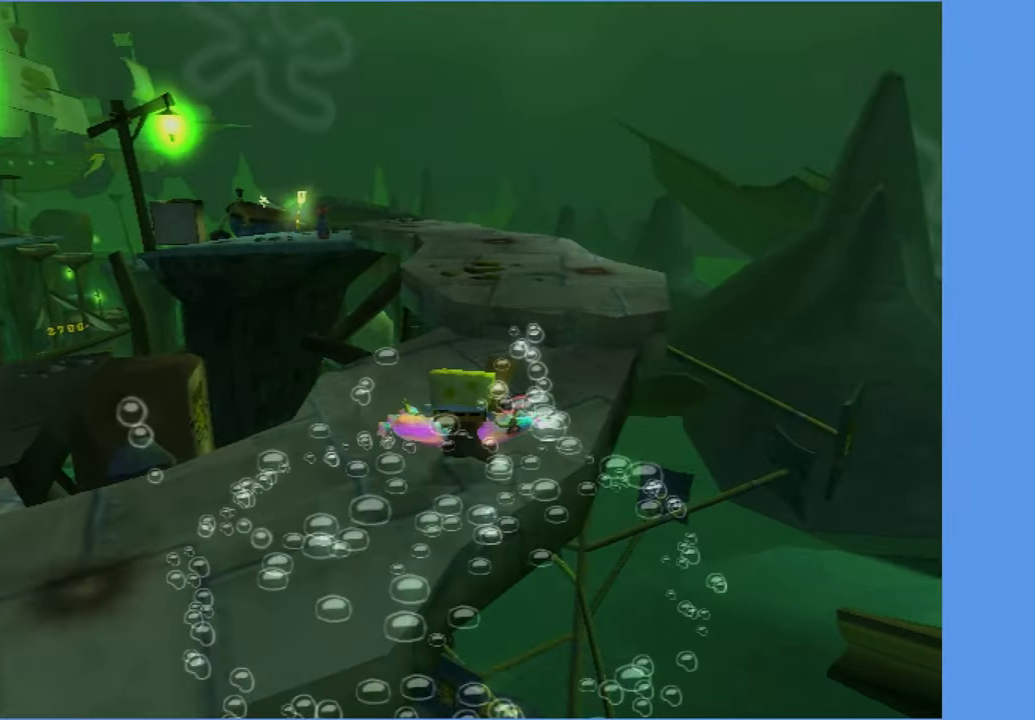
{"buttons": [], "left_stick": "up-left", "right_stick": "center", "button_events": []}
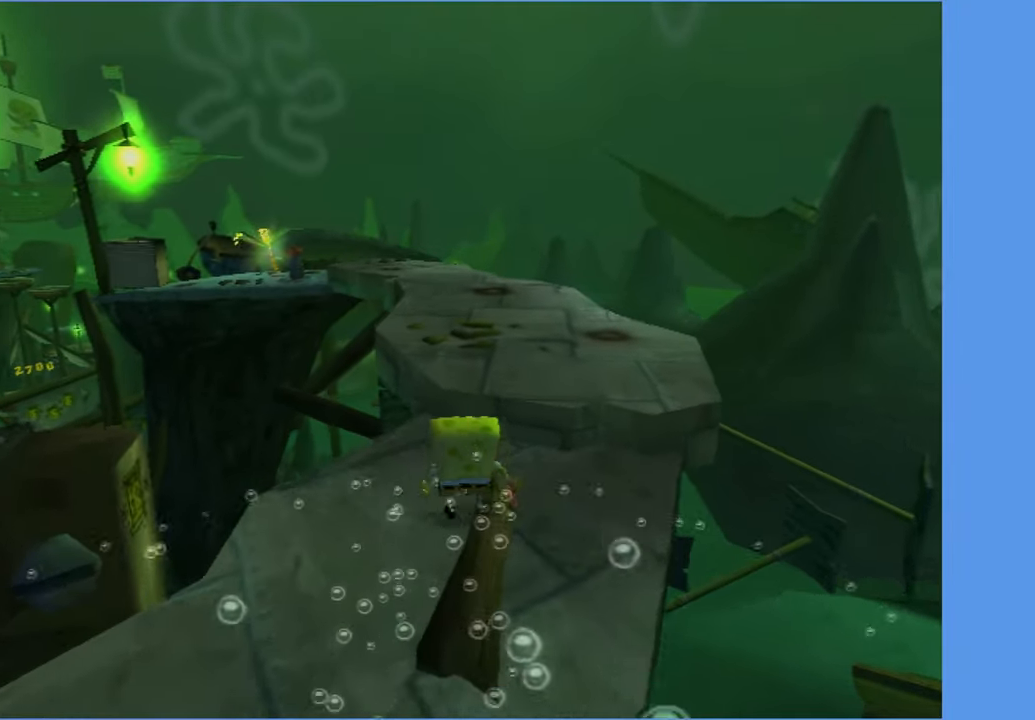
{"buttons": ["A"], "left_stick": "up", "right_stick": "center", "button_events": [[200, "A", "down"]]}
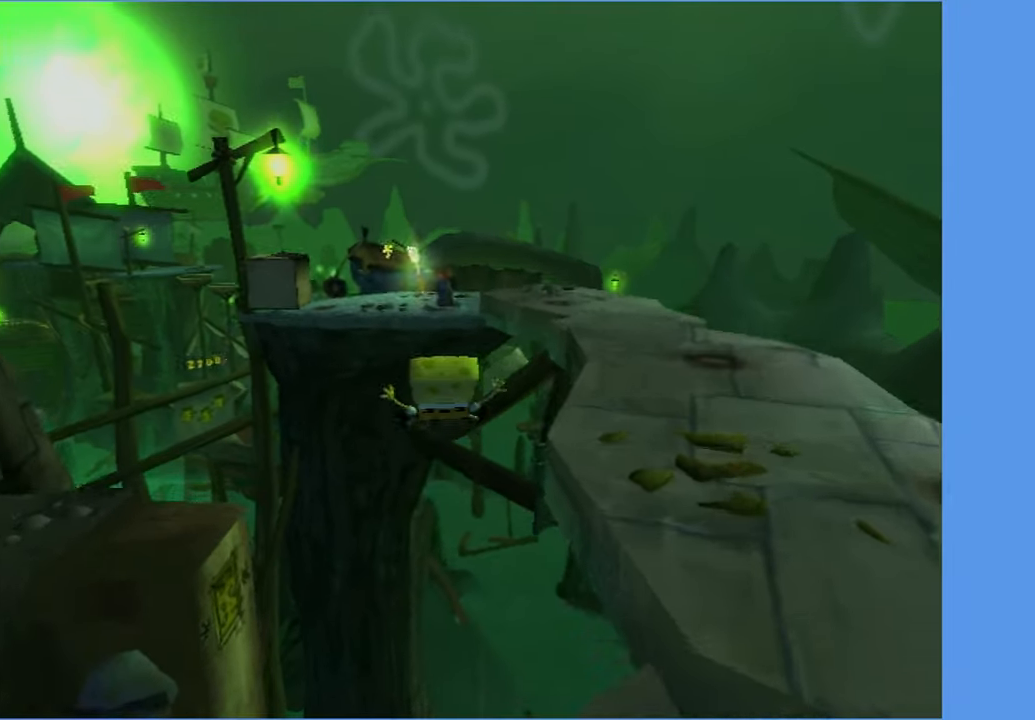
{"buttons": ["A"], "left_stick": "up", "right_stick": "center", "button_events": [[33, "A", "up"], [217, "A", "down"]]}
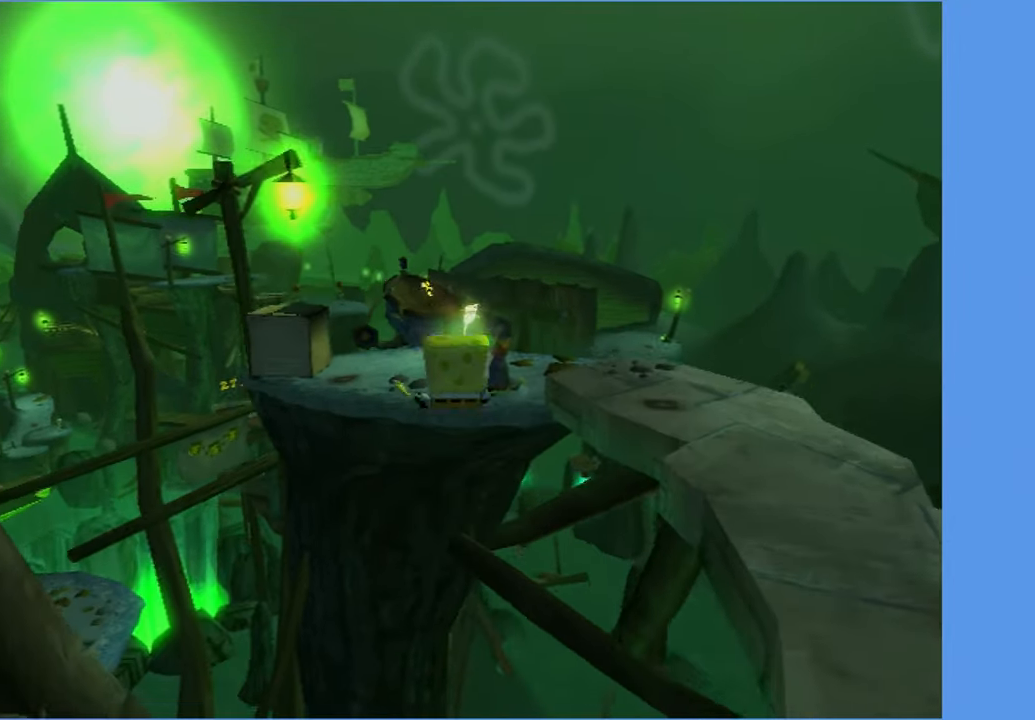
{"buttons": [], "left_stick": "up-left", "right_stick": "center", "button_events": [[67, "X", "down"], [350, "X", "up"], [367, "A", "up"]]}
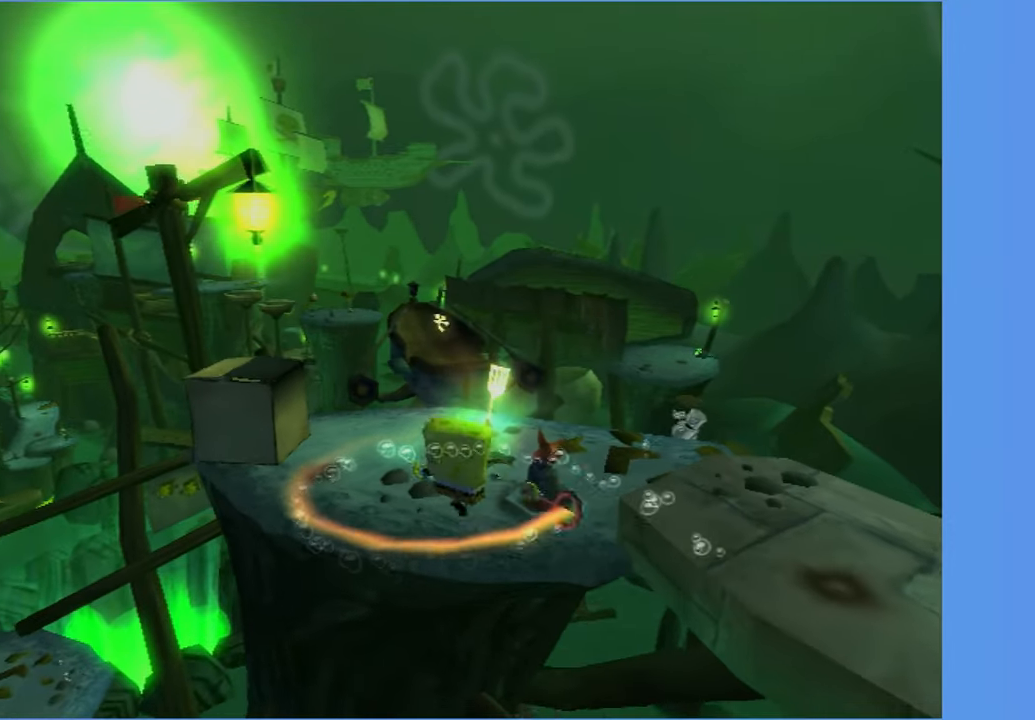
{"buttons": [], "left_stick": "down-right", "right_stick": "center", "button_events": []}
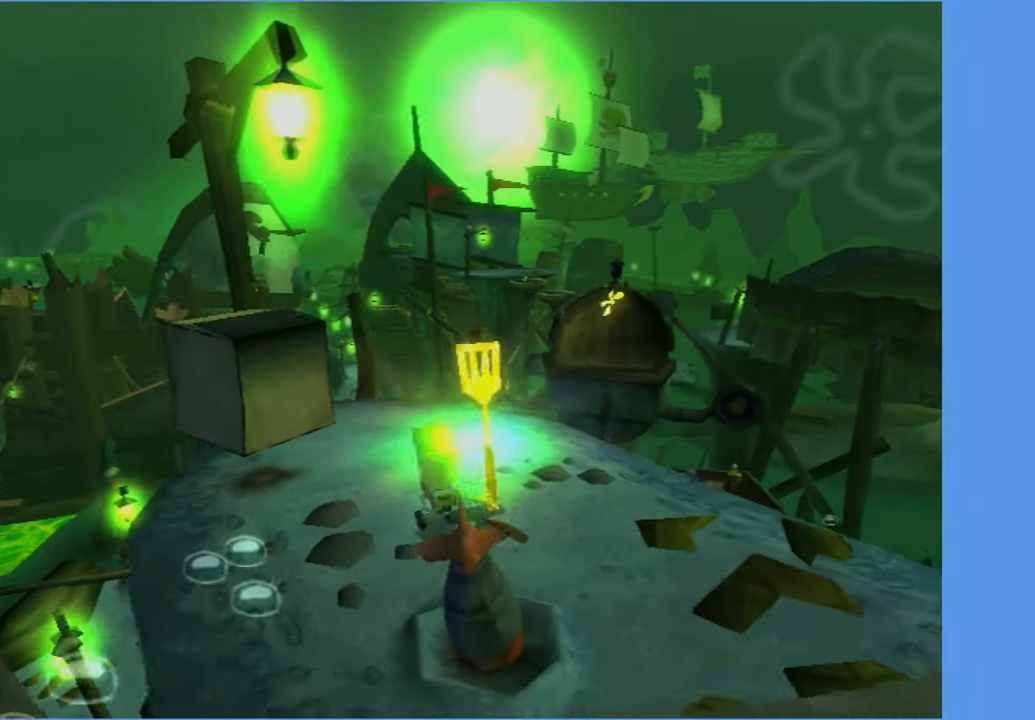
{"buttons": [], "left_stick": "center", "right_stick": "center", "button_events": []}
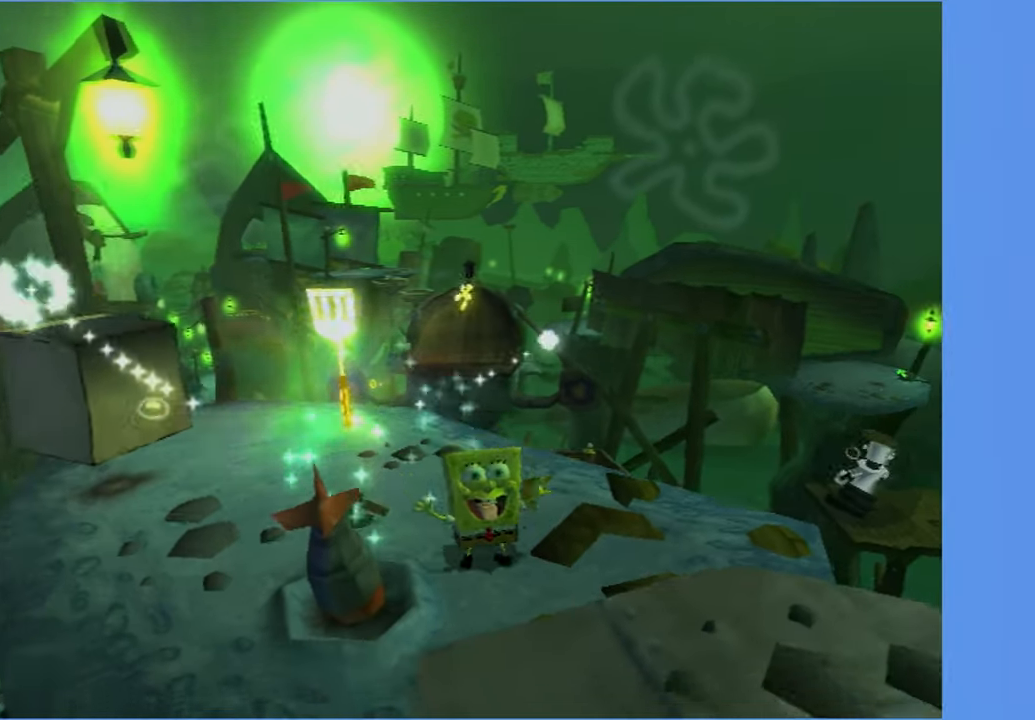
{"buttons": [], "left_stick": "center", "right_stick": "center", "button_events": []}
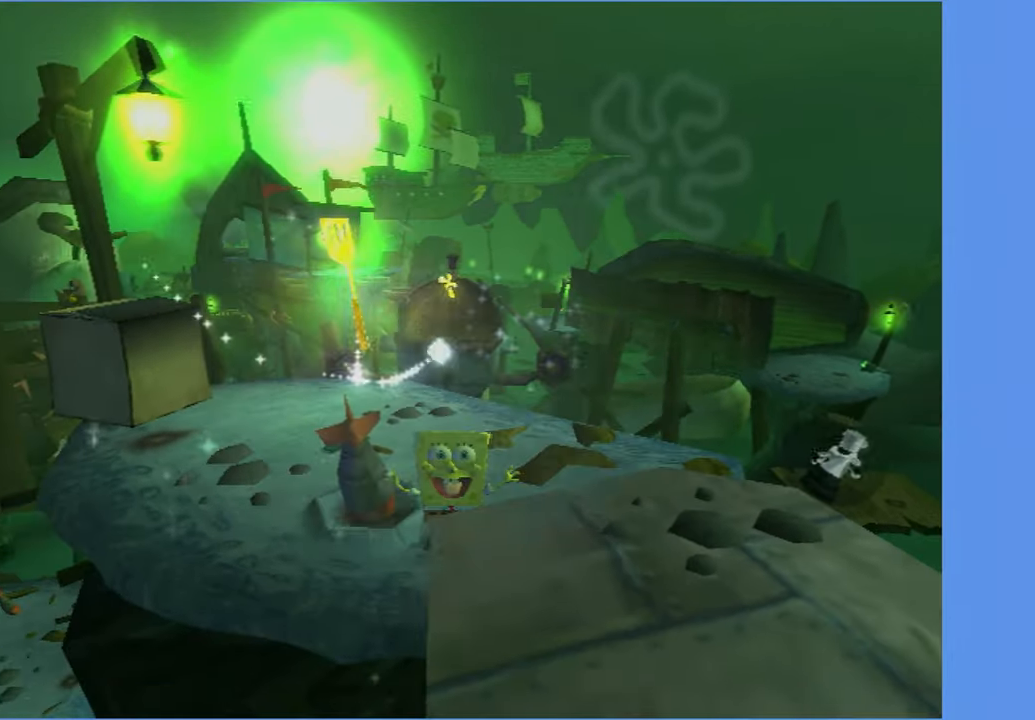
{"buttons": [], "left_stick": "center", "right_stick": "center", "button_events": []}
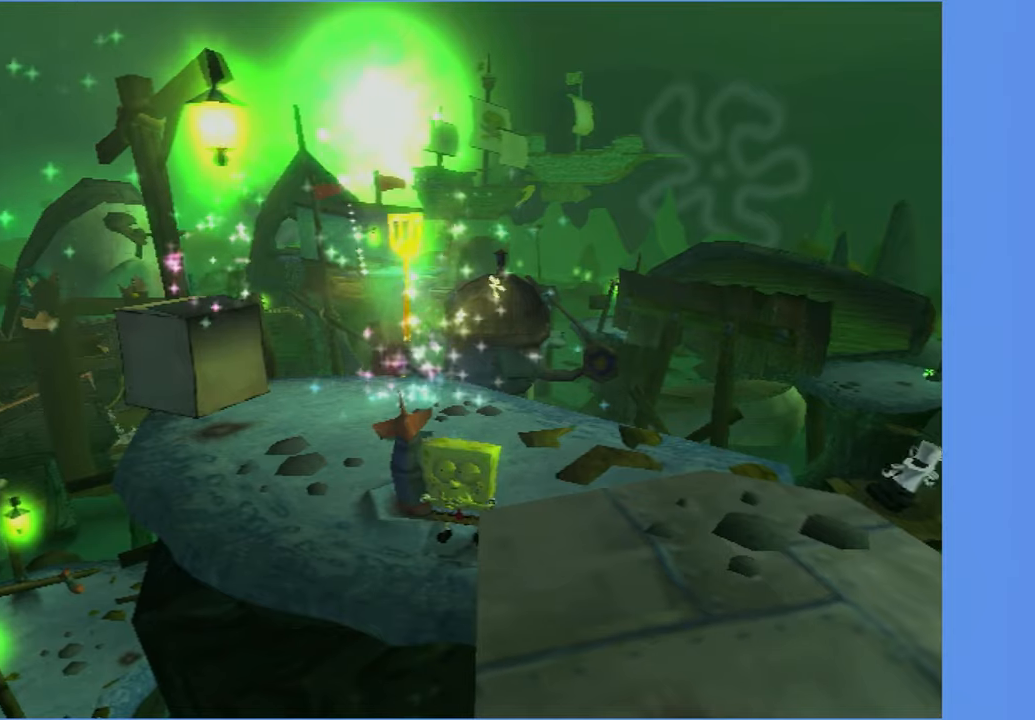
{"buttons": [], "left_stick": "up-right", "right_stick": "center", "button_events": []}
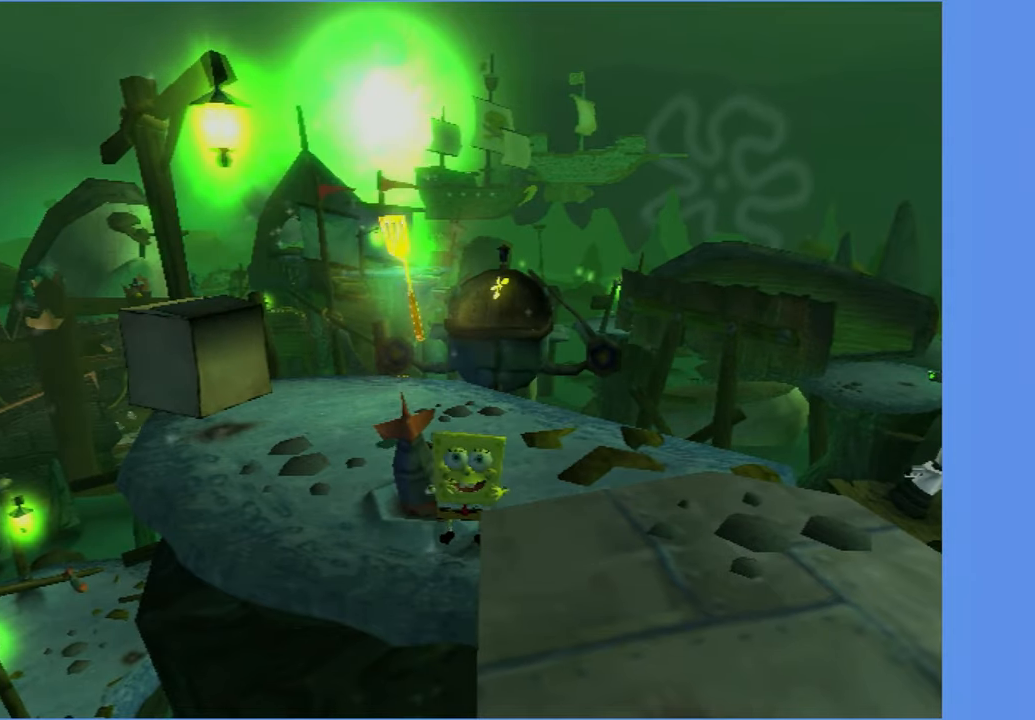
{"buttons": [], "left_stick": "up-right", "right_stick": "center", "button_events": []}
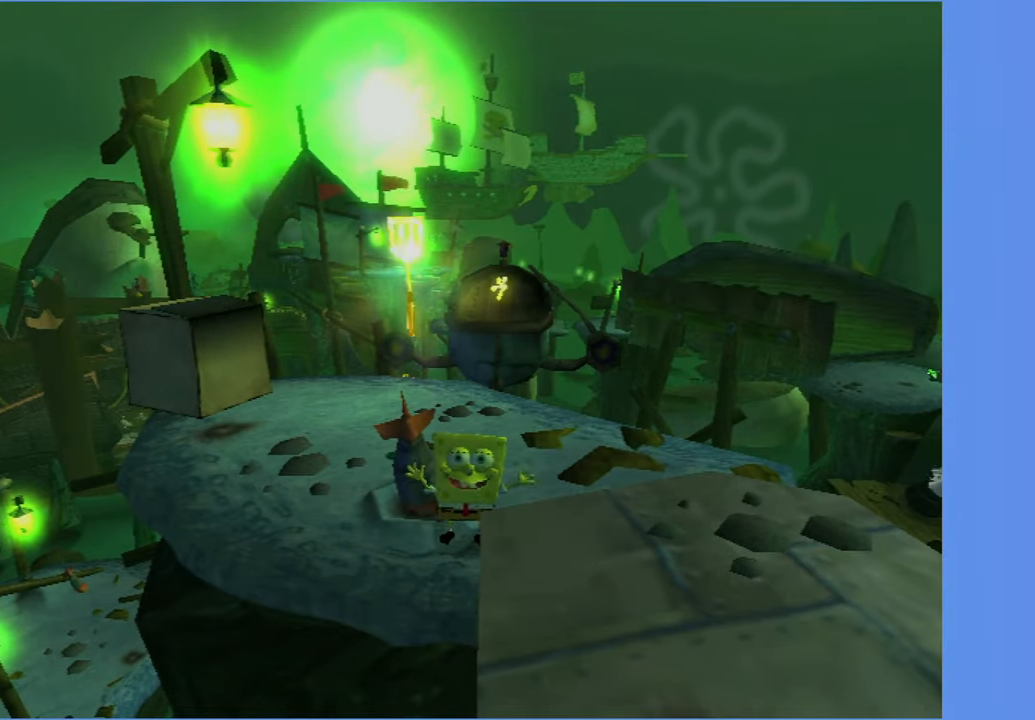
{"buttons": [], "left_stick": "up-right", "right_stick": "center", "button_events": []}
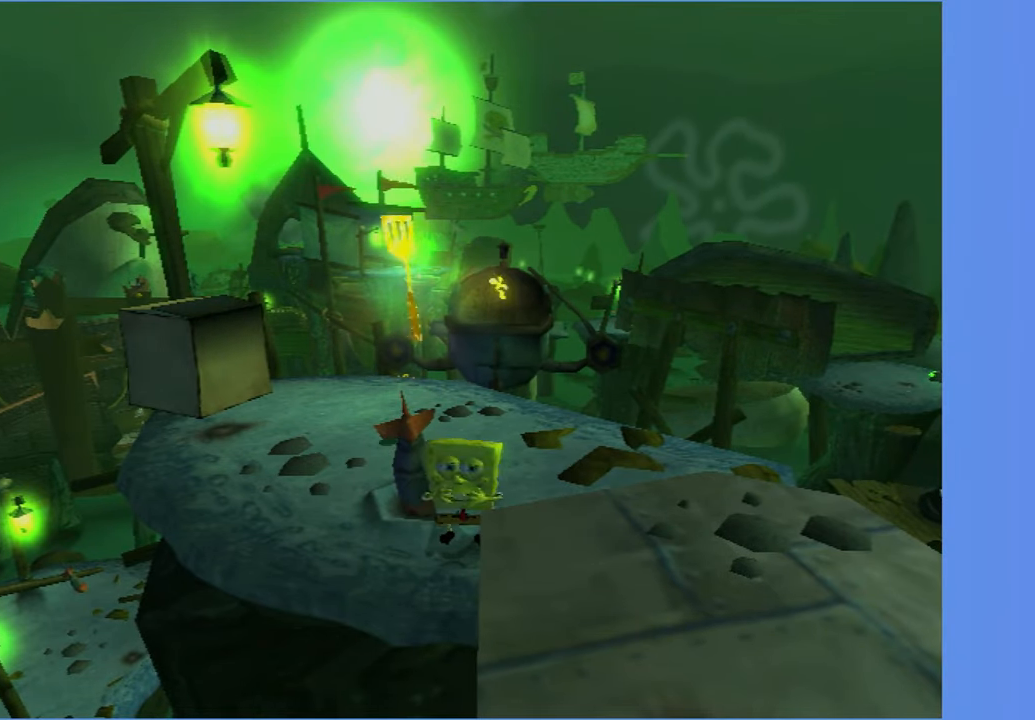
{"buttons": [], "left_stick": "up-right", "right_stick": "center", "button_events": []}
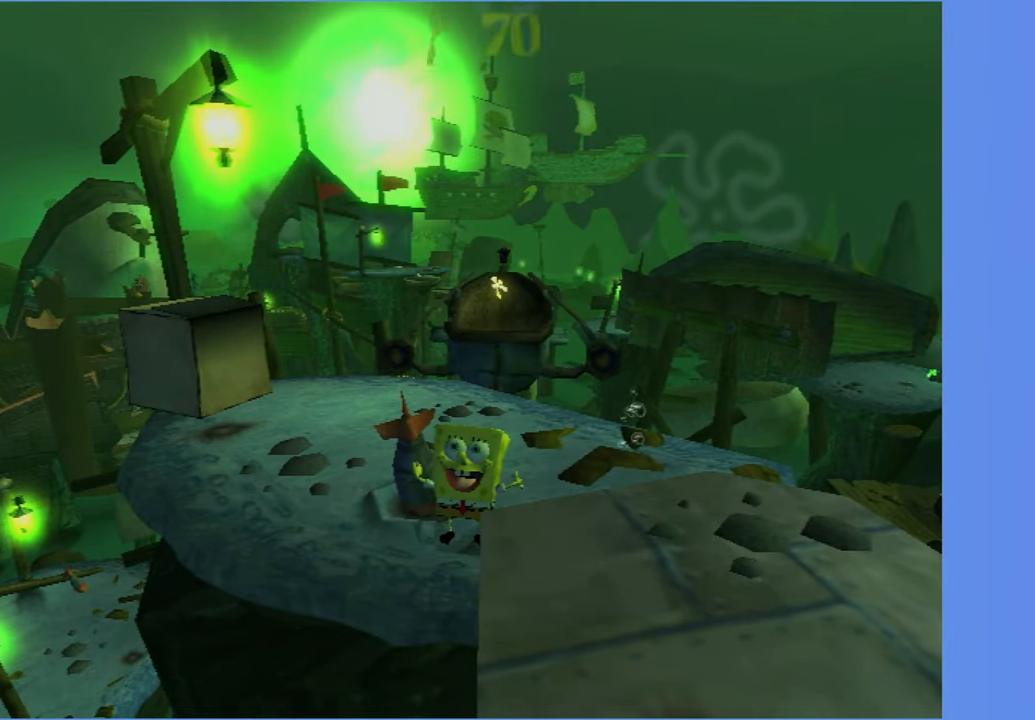
{"buttons": [], "left_stick": "up-right", "right_stick": "center", "button_events": []}
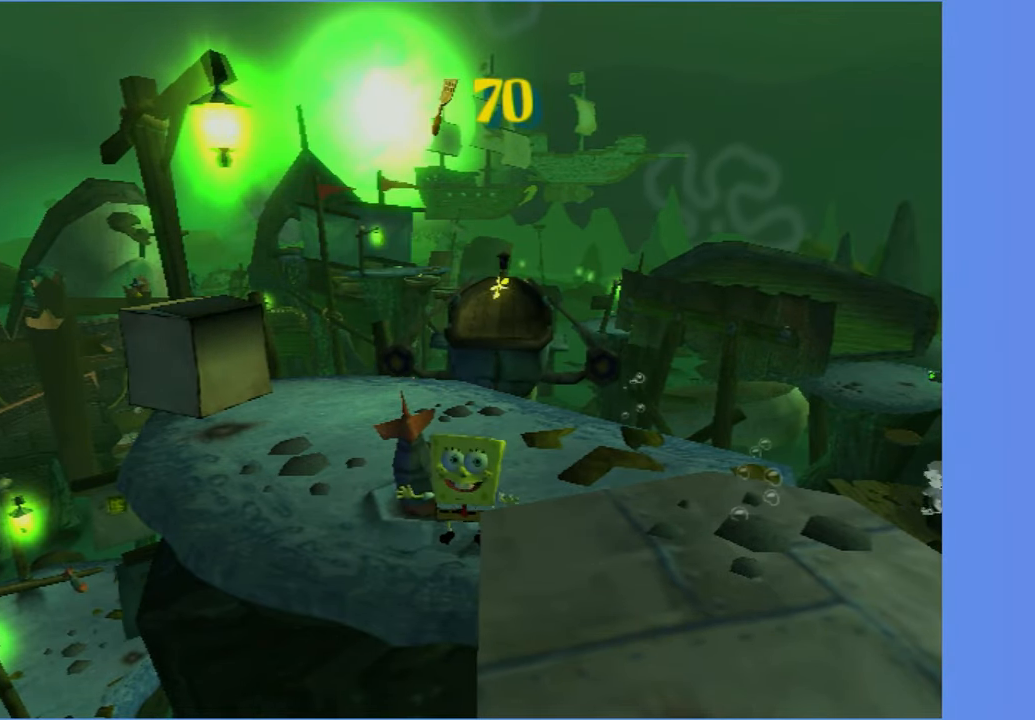
{"buttons": [], "left_stick": "up-right", "right_stick": "center", "button_events": []}